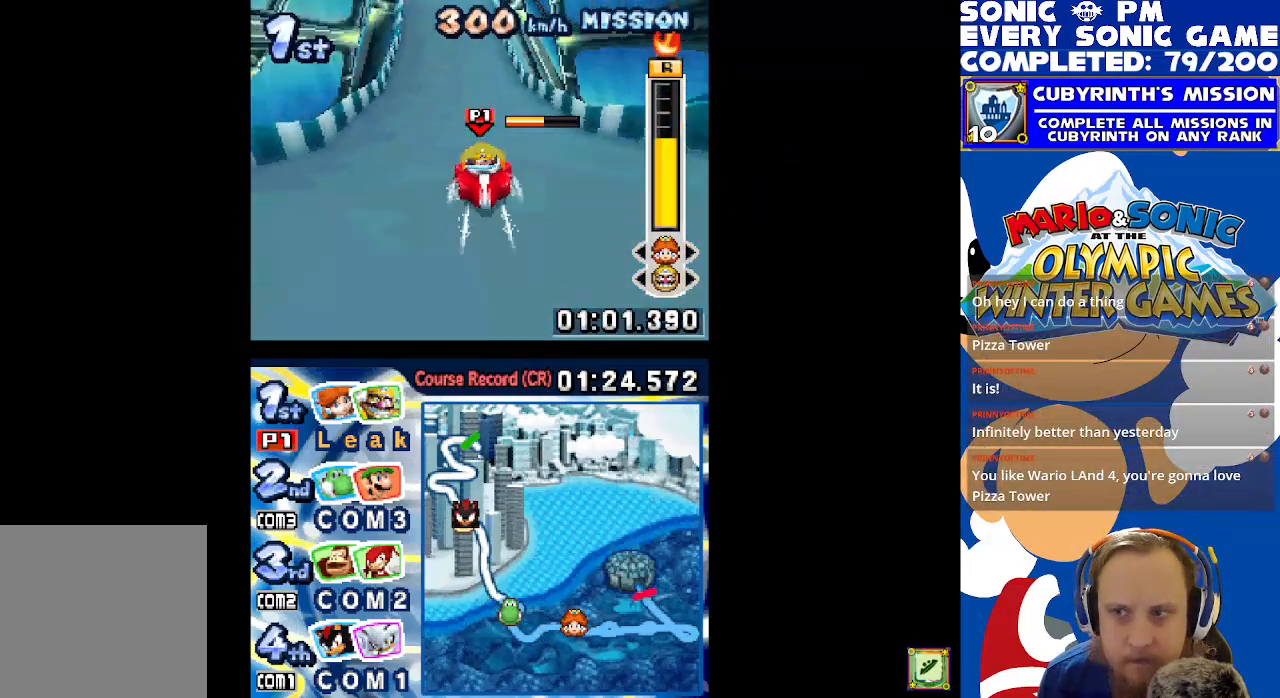
Gameplay with a controller (Xbox layout); each line is a JSON object with the inputs held at the frame after it. "events" lists button and stick changes between this image and that frame as [ms after this image, input, new state], when the widget could be followed in between. Not read: right_stick.
{"buttons": [], "left_stick": "center", "events": []}
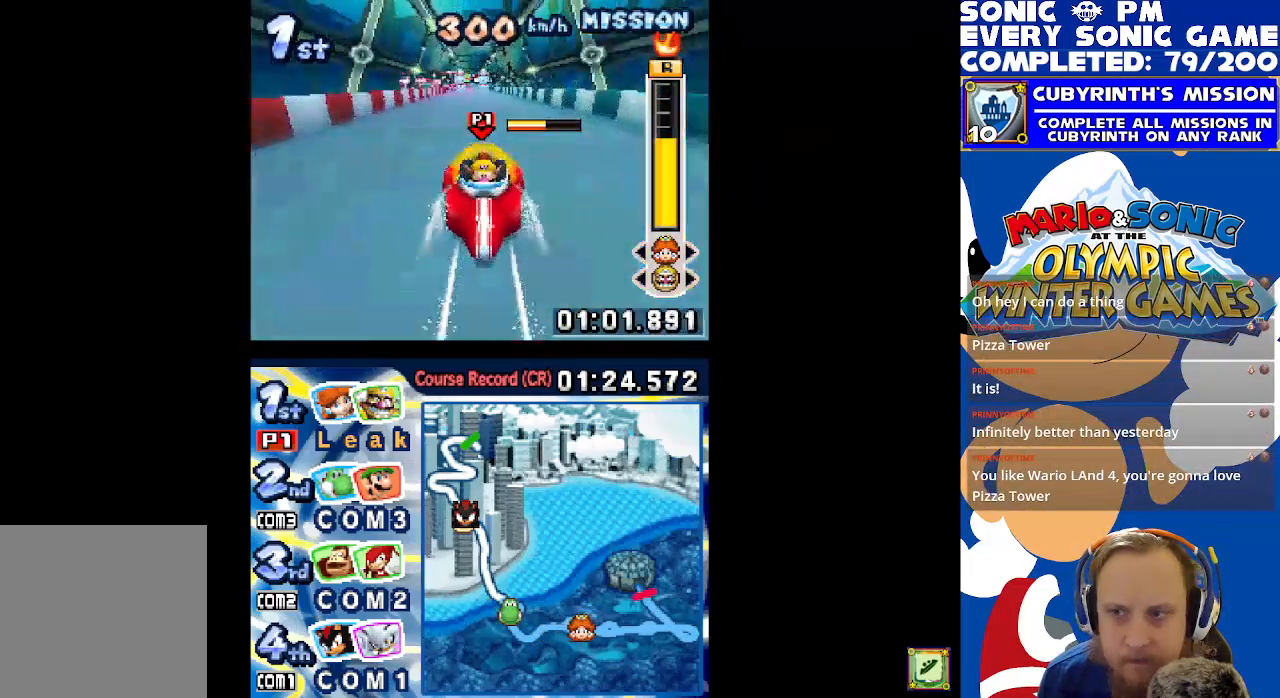
{"buttons": [], "left_stick": "center", "events": []}
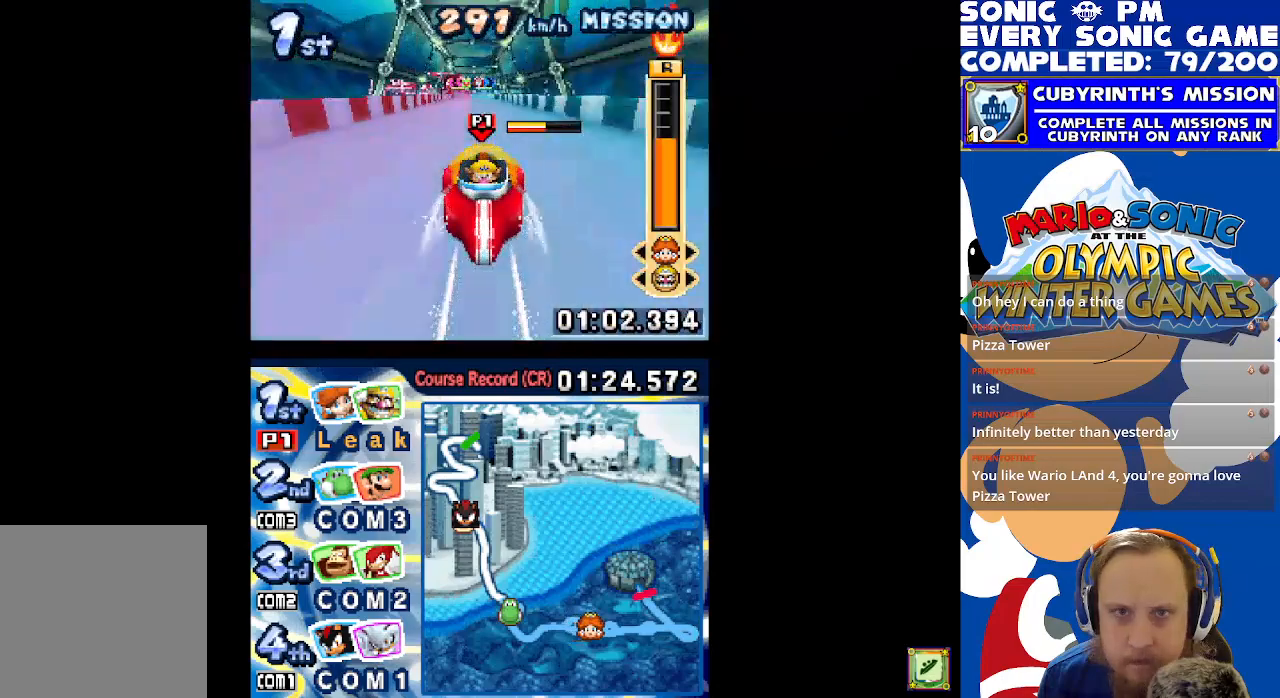
{"buttons": [], "left_stick": "center", "events": [[350, "DPAD_LEFT", "down"], [433, "DPAD_LEFT", "up"]]}
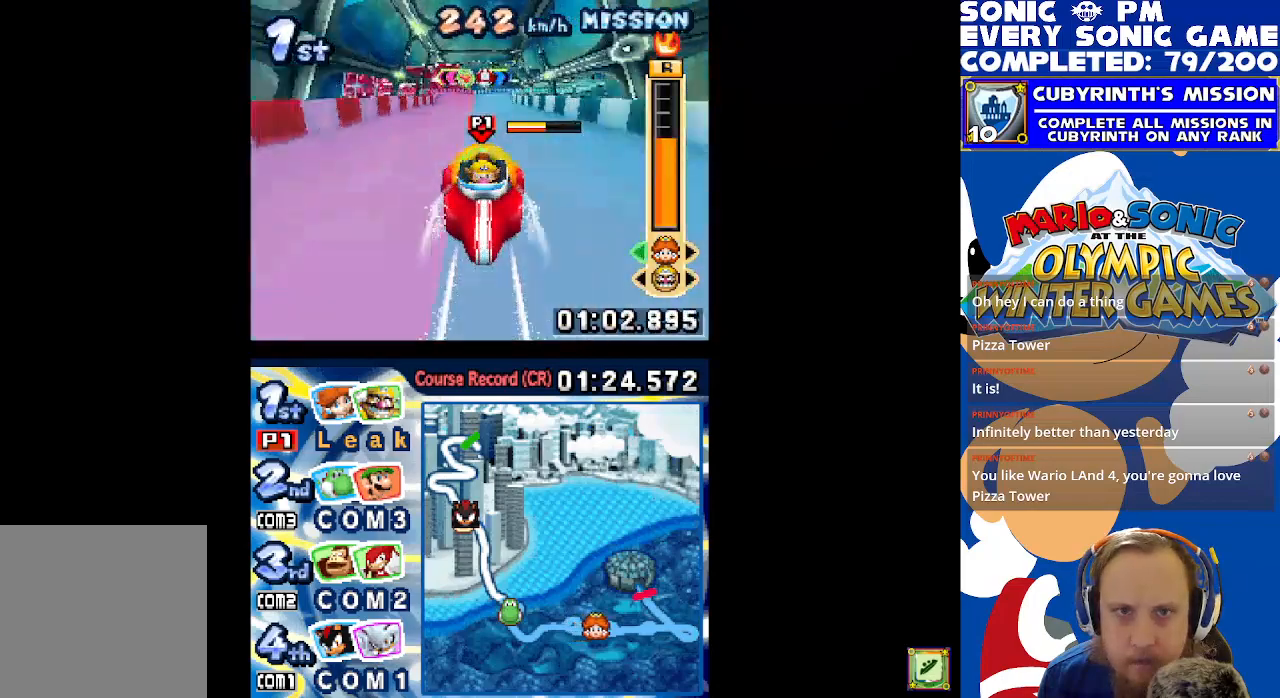
{"buttons": ["DPAD_LEFT"], "left_stick": "center", "events": [[350, "DPAD_LEFT", "down"]]}
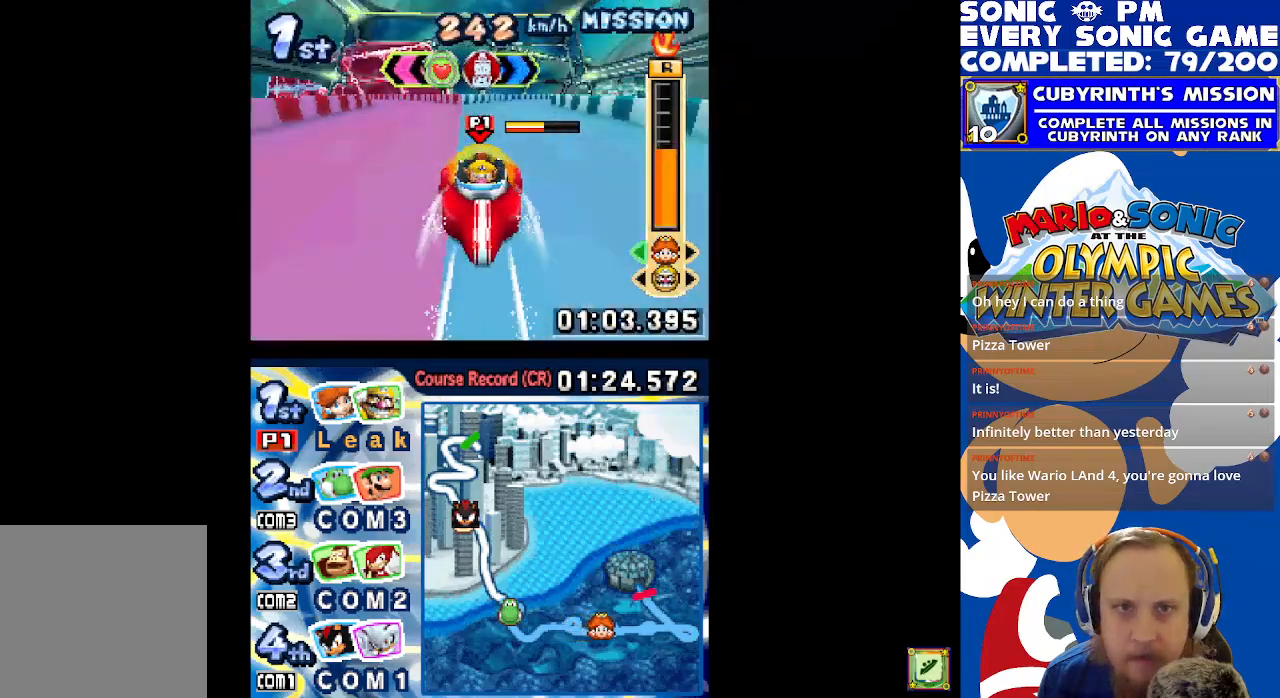
{"buttons": ["DPAD_RIGHT"], "left_stick": "center", "events": [[283, "X", "down"], [450, "DPAD_LEFT", "up"], [467, "DPAD_RIGHT", "down"], [500, "X", "up"]]}
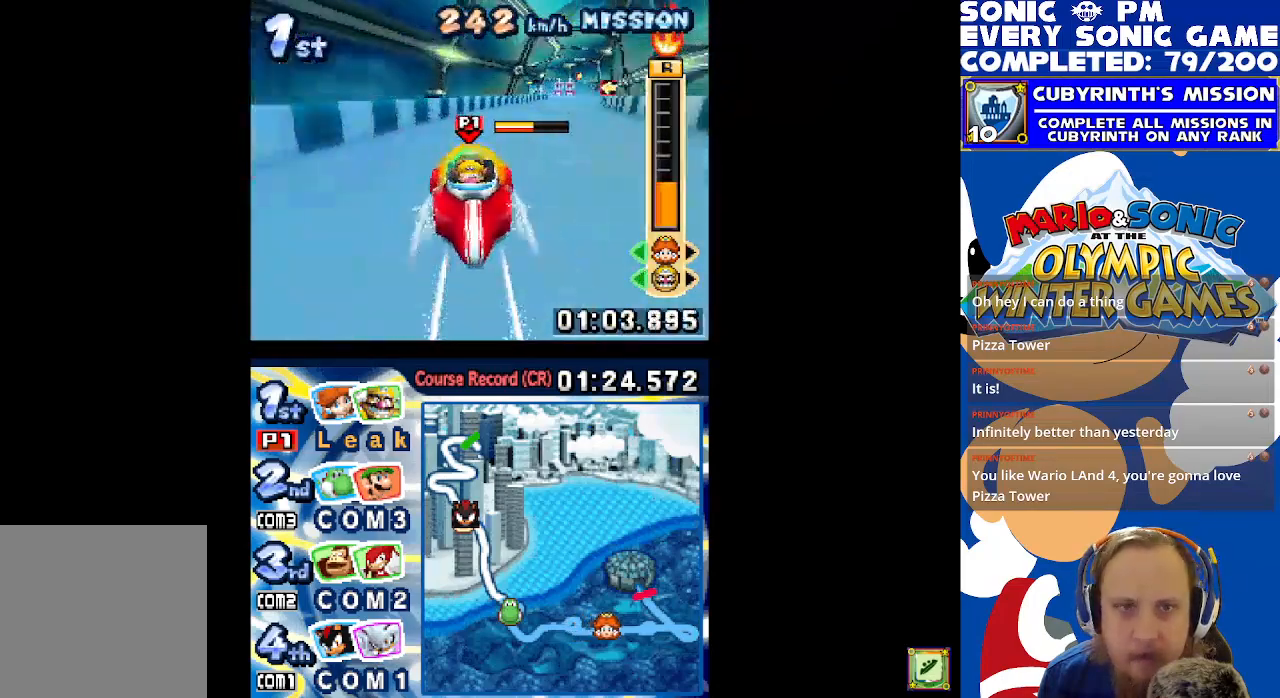
{"buttons": ["B", "DPAD_RIGHT"], "left_stick": "center", "events": [[417, "B", "down"]]}
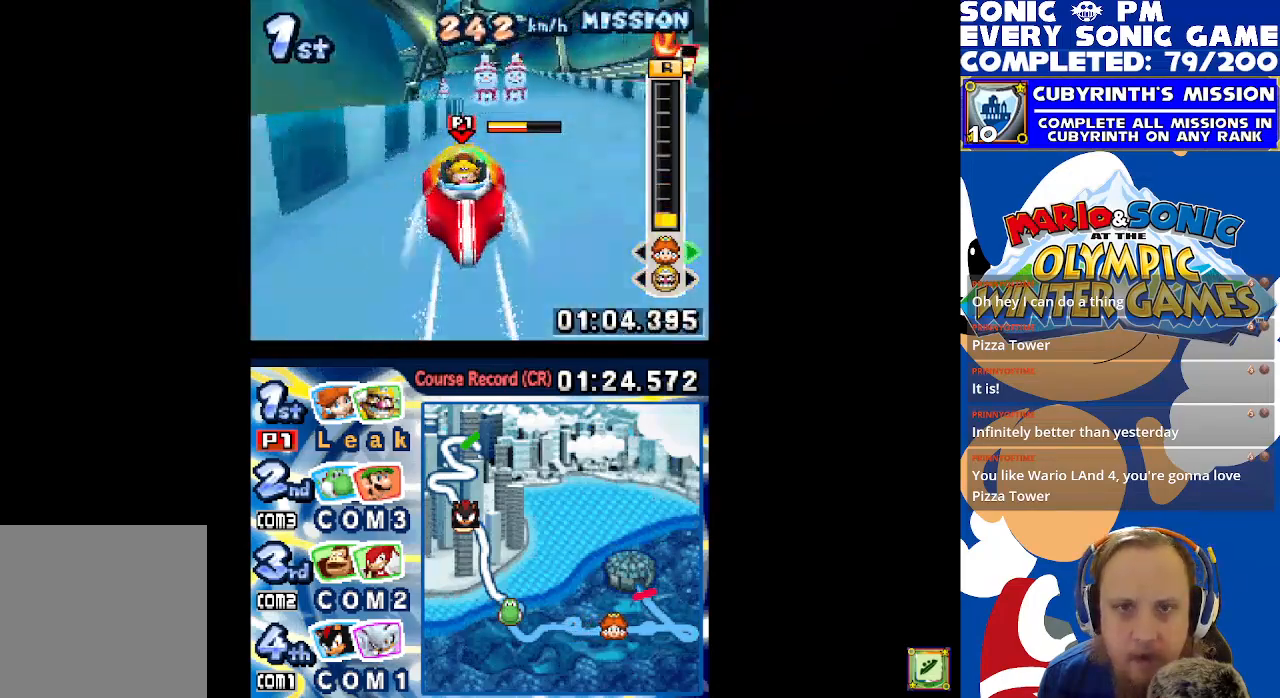
{"buttons": ["DPAD_LEFT"], "left_stick": "center", "events": [[317, "DPAD_RIGHT", "up"], [383, "DPAD_LEFT", "down"], [450, "B", "up"]]}
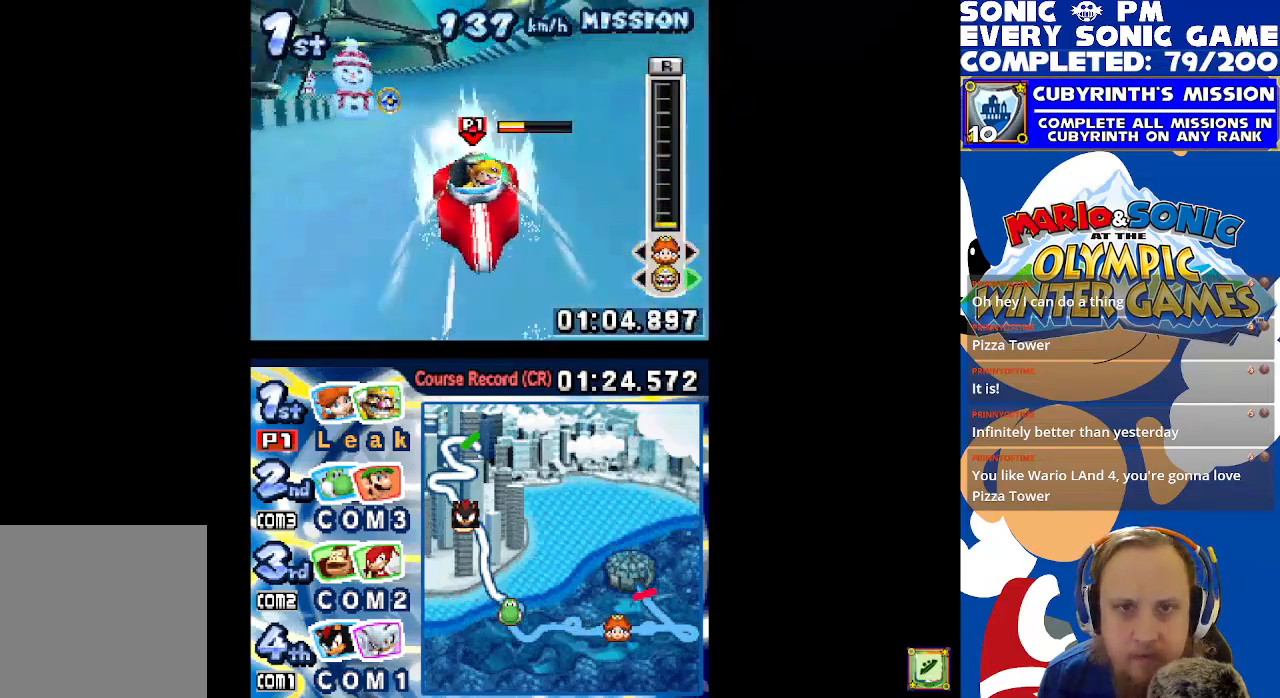
{"buttons": ["DPAD_LEFT"], "left_stick": "center", "events": [[33, "DPAD_LEFT", "up"], [200, "DPAD_LEFT", "down"]]}
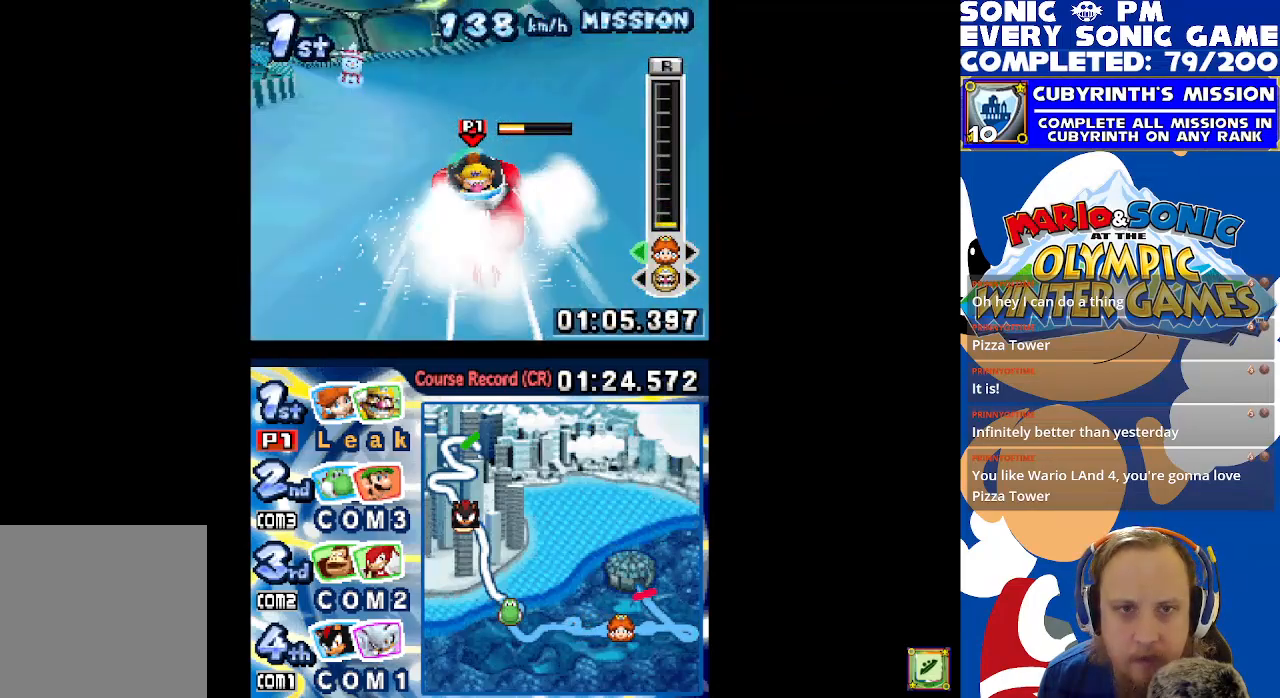
{"buttons": ["X", "DPAD_LEFT"], "left_stick": "center", "events": [[233, "DPAD_LEFT", "up"], [450, "DPAD_LEFT", "down"], [483, "X", "down"]]}
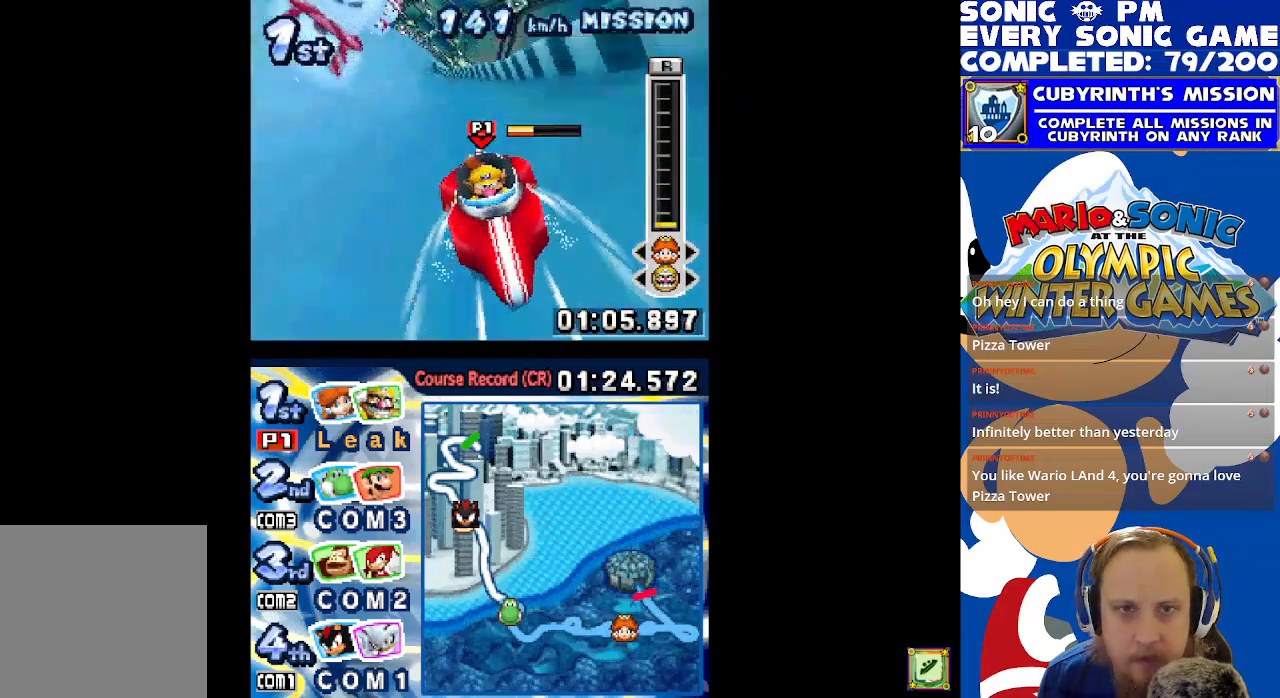
{"buttons": ["X", "DPAD_LEFT"], "left_stick": "center", "events": []}
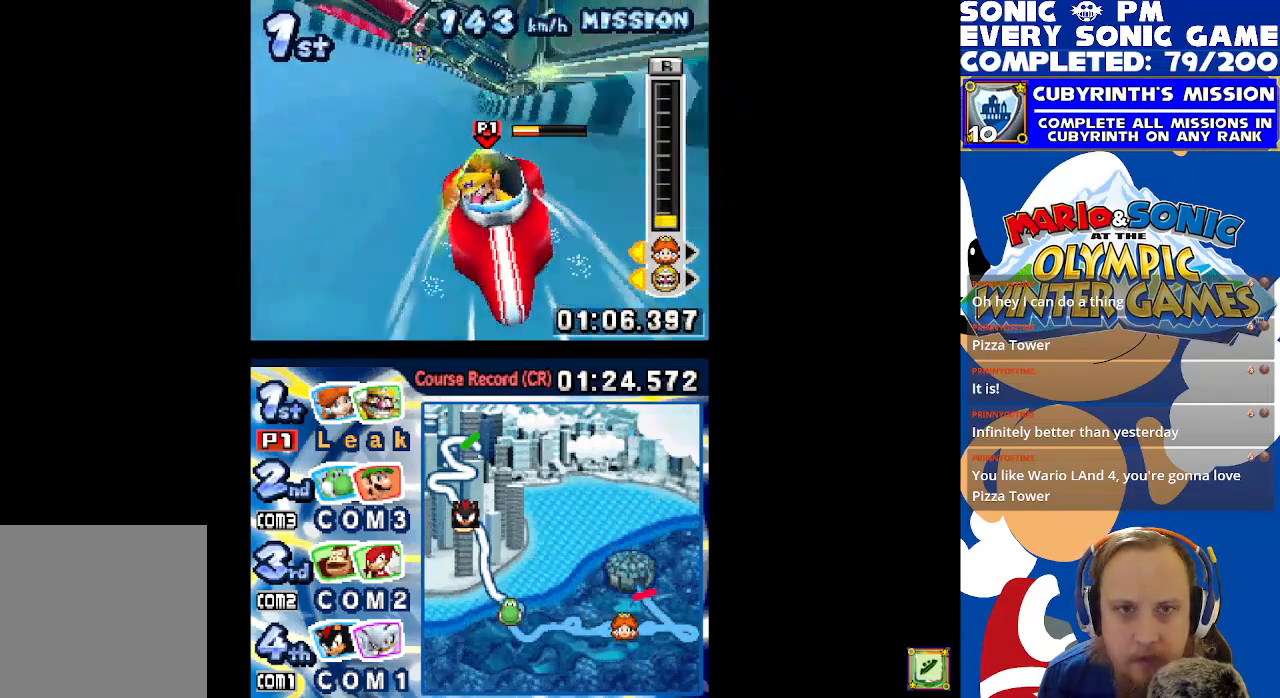
{"buttons": ["X", "DPAD_LEFT"], "left_stick": "center", "events": []}
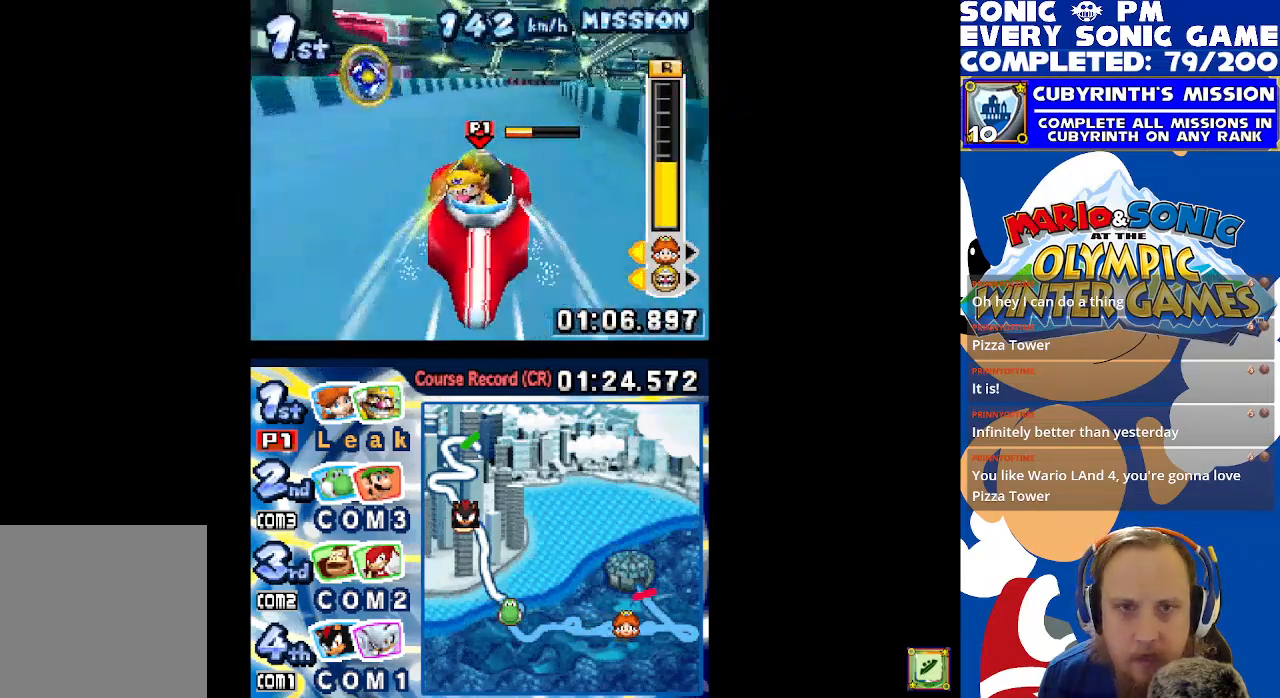
{"buttons": ["B", "DPAD_RIGHT"], "left_stick": "center", "events": [[133, "DPAD_LEFT", "up"], [150, "X", "up"], [183, "DPAD_RIGHT", "down"], [250, "B", "down"]]}
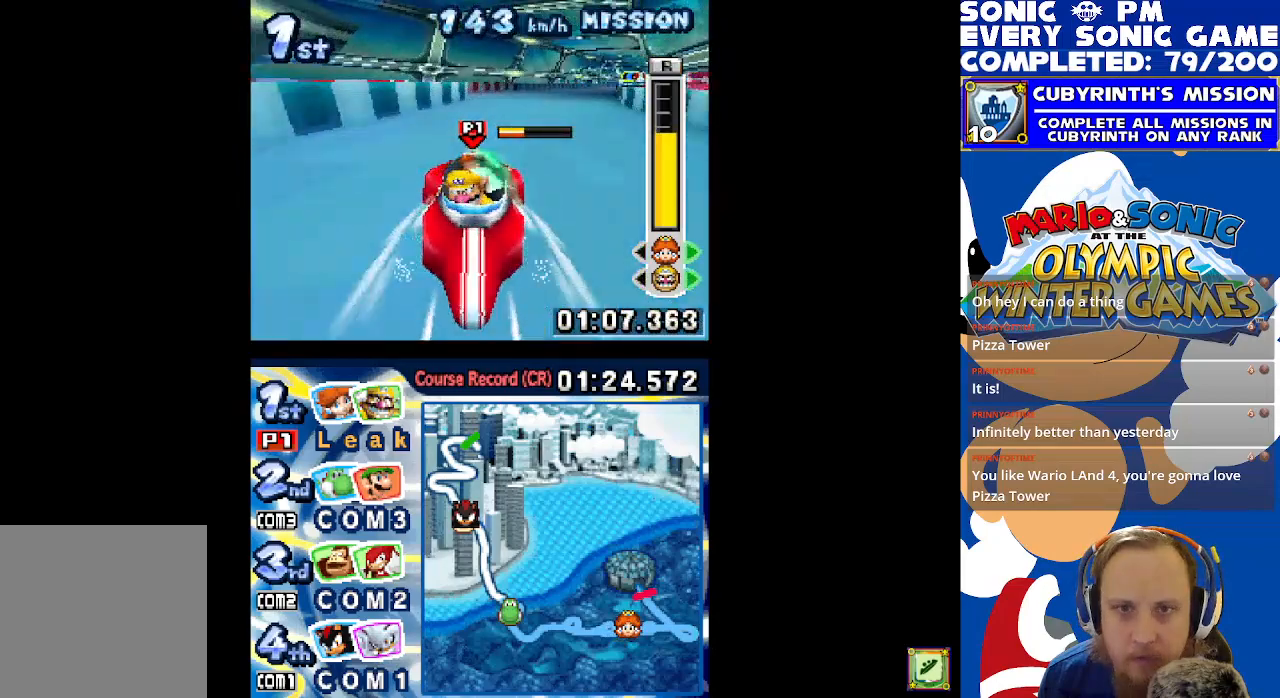
{"buttons": ["B"], "left_stick": "center", "events": [[167, "DPAD_RIGHT", "up"], [250, "DPAD_LEFT", "down"], [283, "DPAD_UP", "down"], [367, "DPAD_UP", "up"], [450, "DPAD_LEFT", "up"]]}
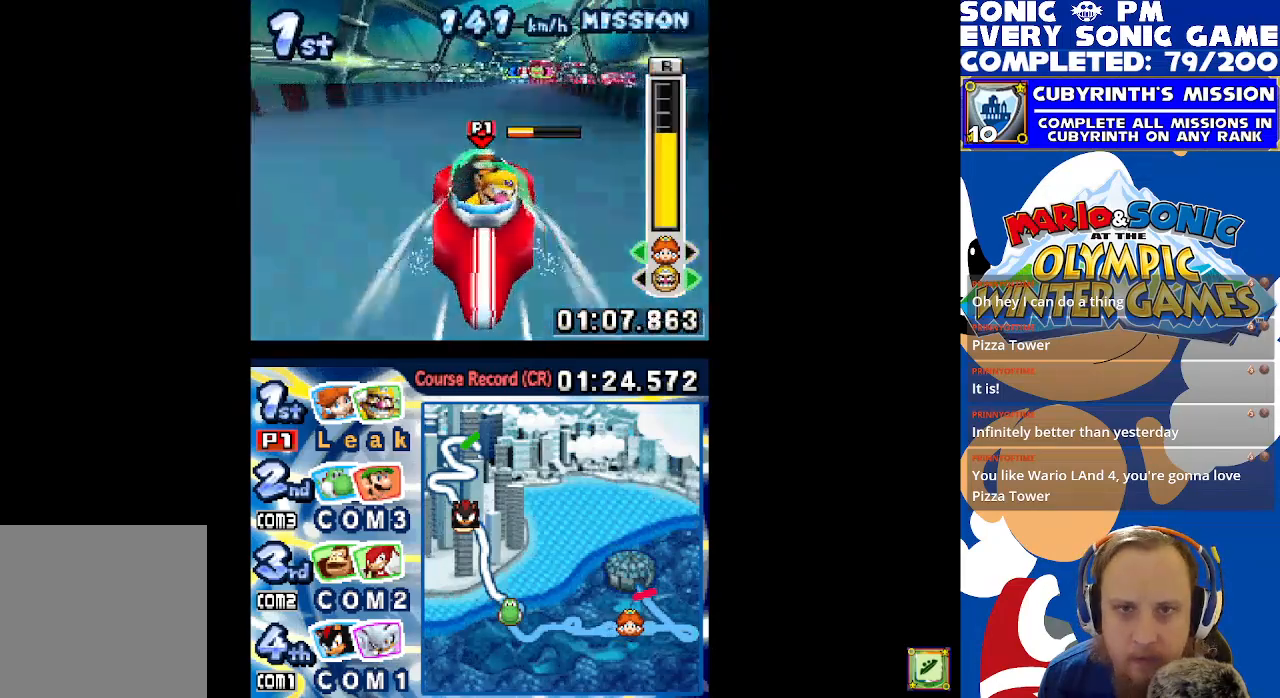
{"buttons": ["B"], "left_stick": "center", "events": [[50, "DPAD_RIGHT", "down"], [250, "DPAD_RIGHT", "up"], [317, "DPAD_LEFT", "down"], [450, "DPAD_LEFT", "up"]]}
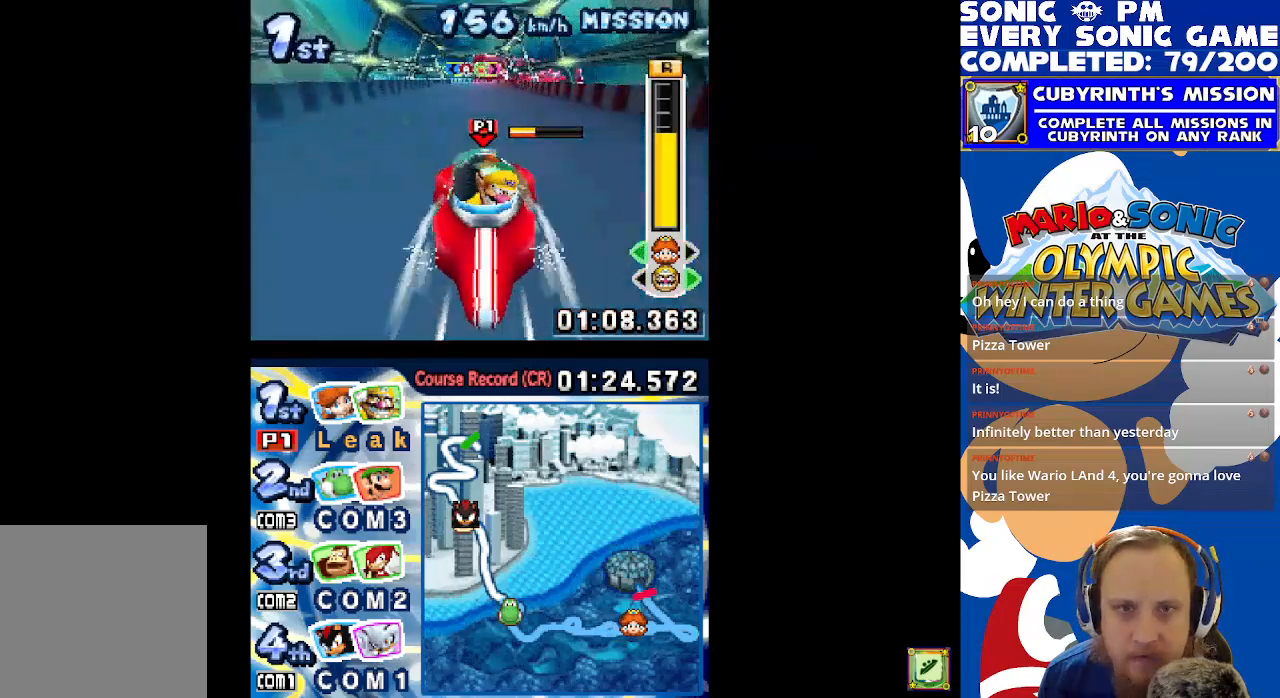
{"buttons": [], "left_stick": "center", "events": [[83, "B", "up"]]}
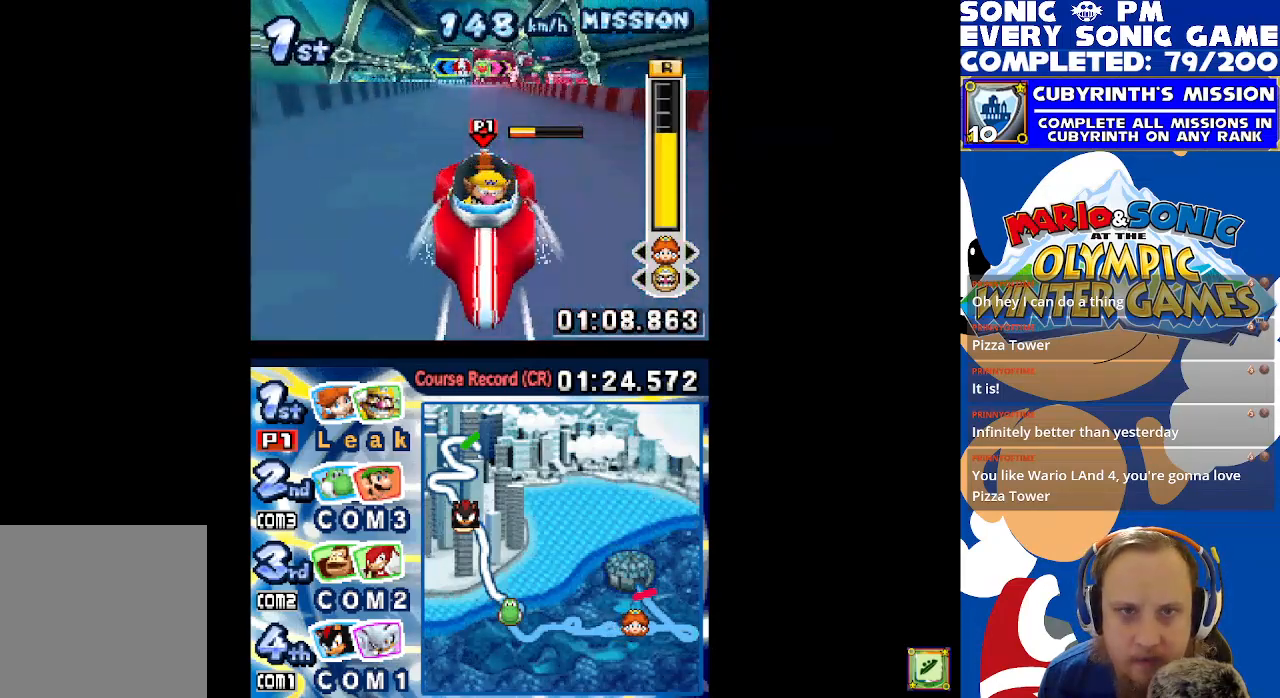
{"buttons": [], "left_stick": "center", "events": []}
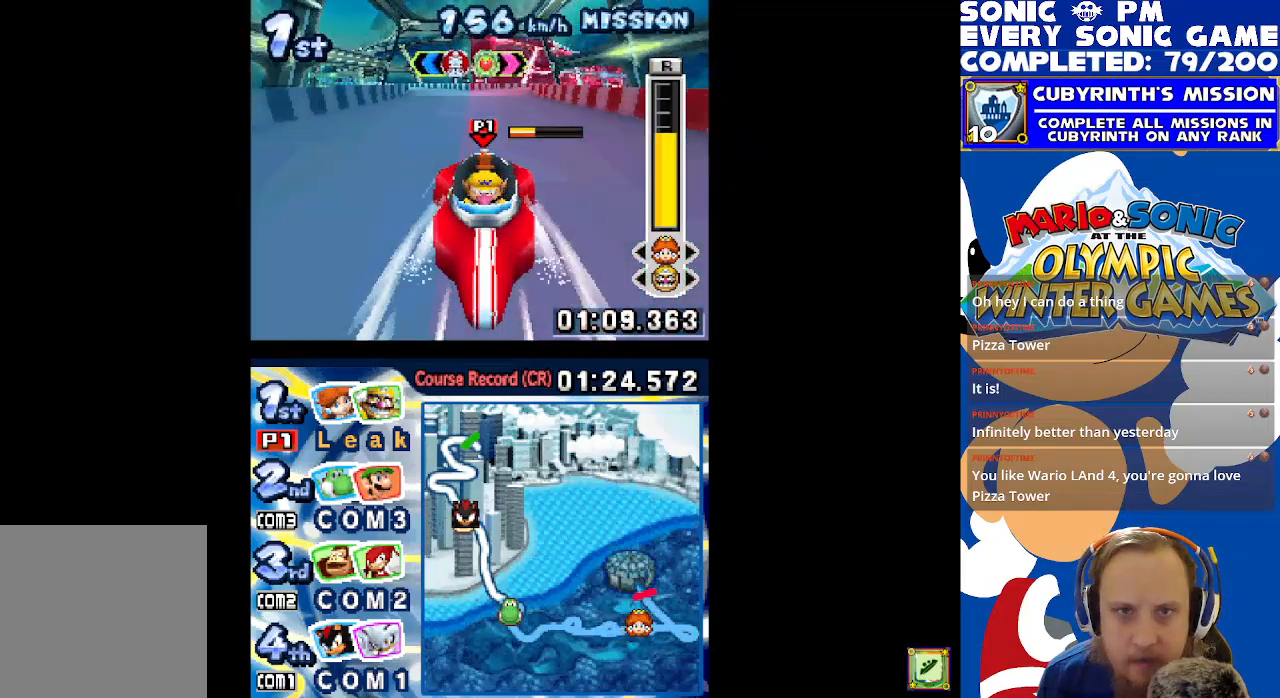
{"buttons": ["B", "DPAD_RIGHT"], "left_stick": "center", "events": [[250, "DPAD_RIGHT", "down"], [300, "B", "down"]]}
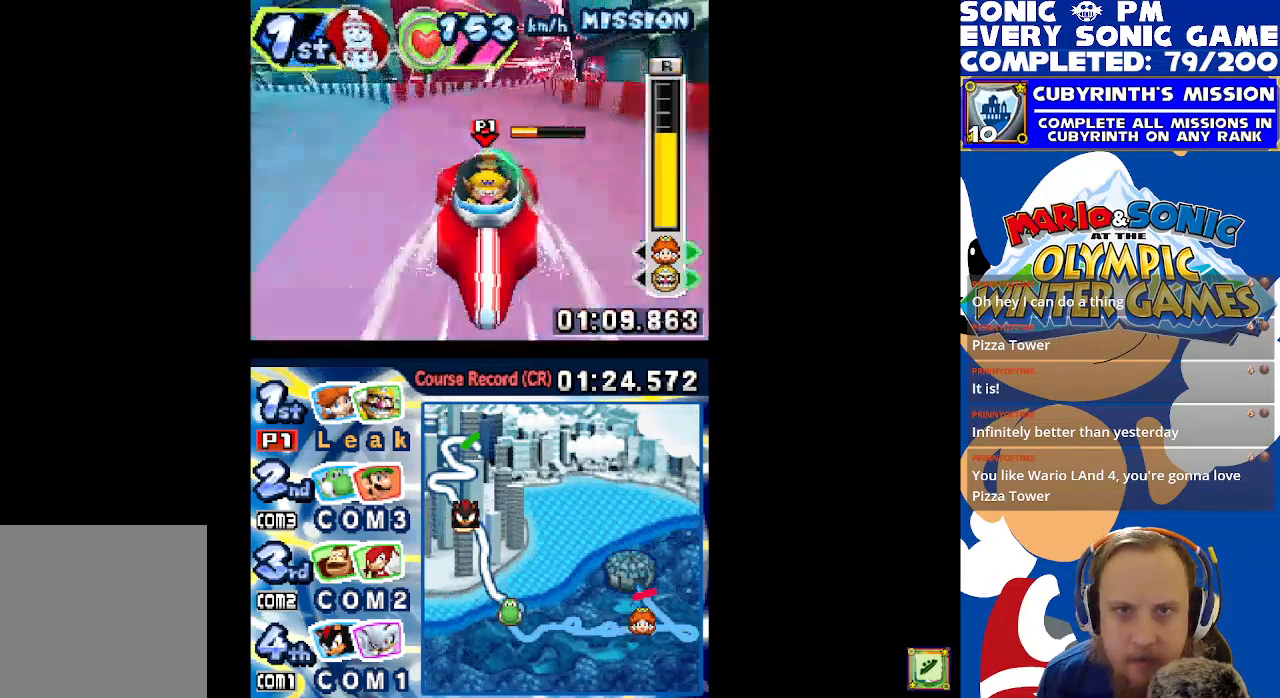
{"buttons": ["B", "DPAD_LEFT"], "left_stick": "center", "events": [[83, "DPAD_RIGHT", "up"], [133, "DPAD_LEFT", "down"]]}
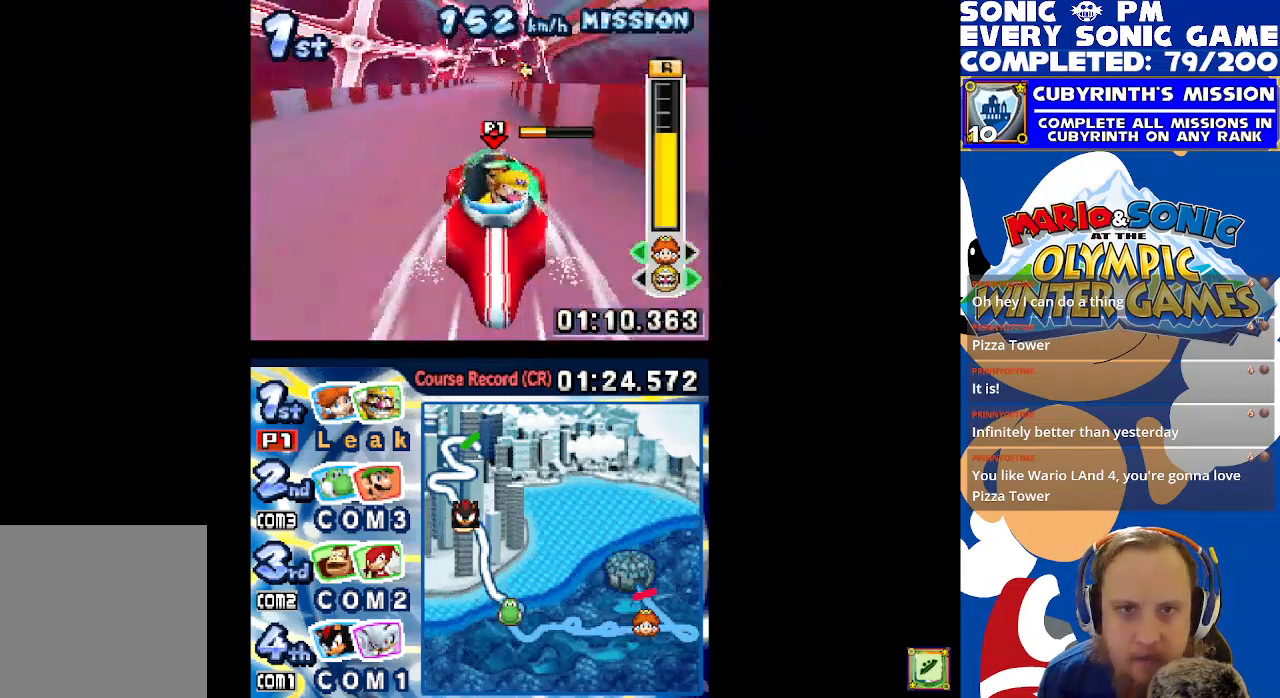
{"buttons": [], "left_stick": "center", "events": [[183, "DPAD_LEFT", "up"], [333, "B", "up"]]}
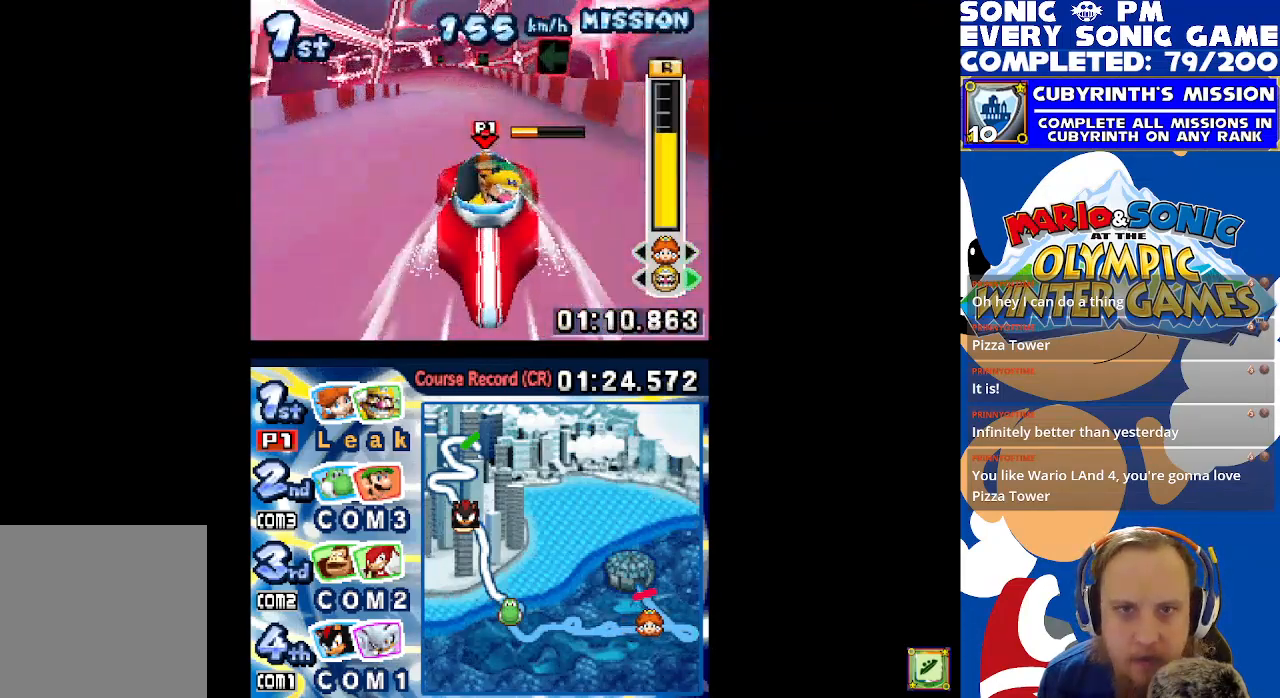
{"buttons": ["X", "DPAD_LEFT"], "left_stick": "center", "events": [[333, "DPAD_LEFT", "down"], [333, "X", "down"]]}
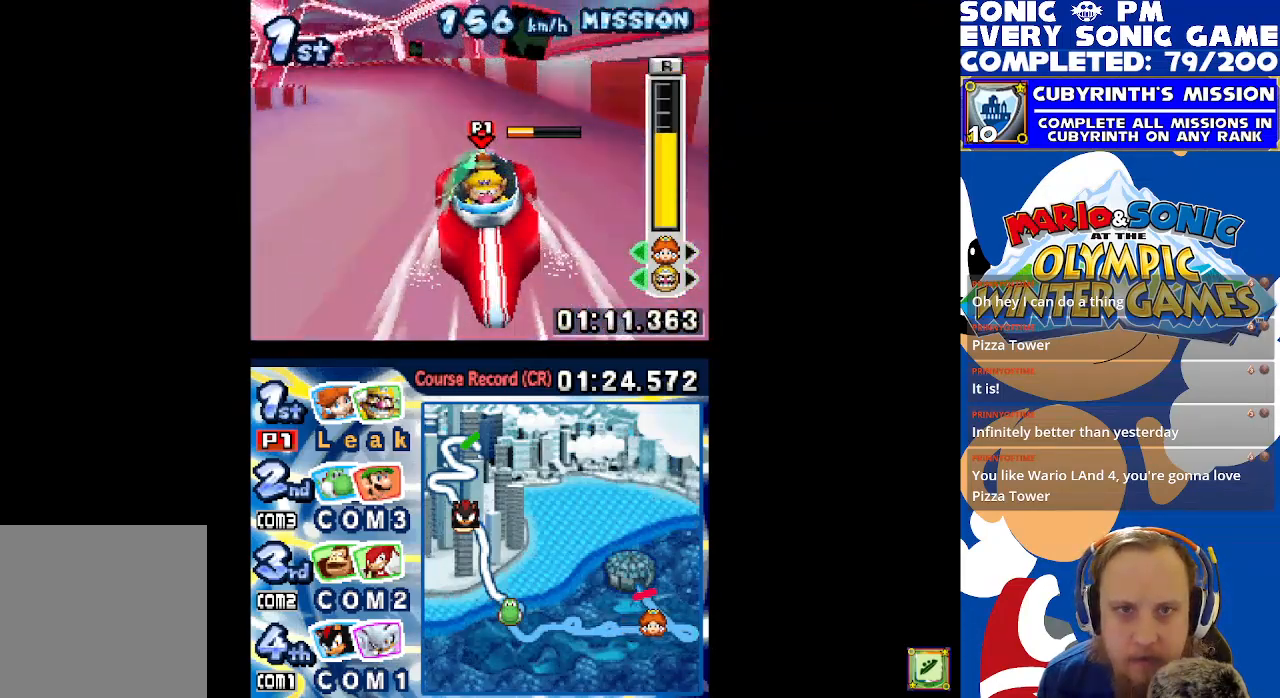
{"buttons": ["X", "DPAD_LEFT"], "left_stick": "center", "events": []}
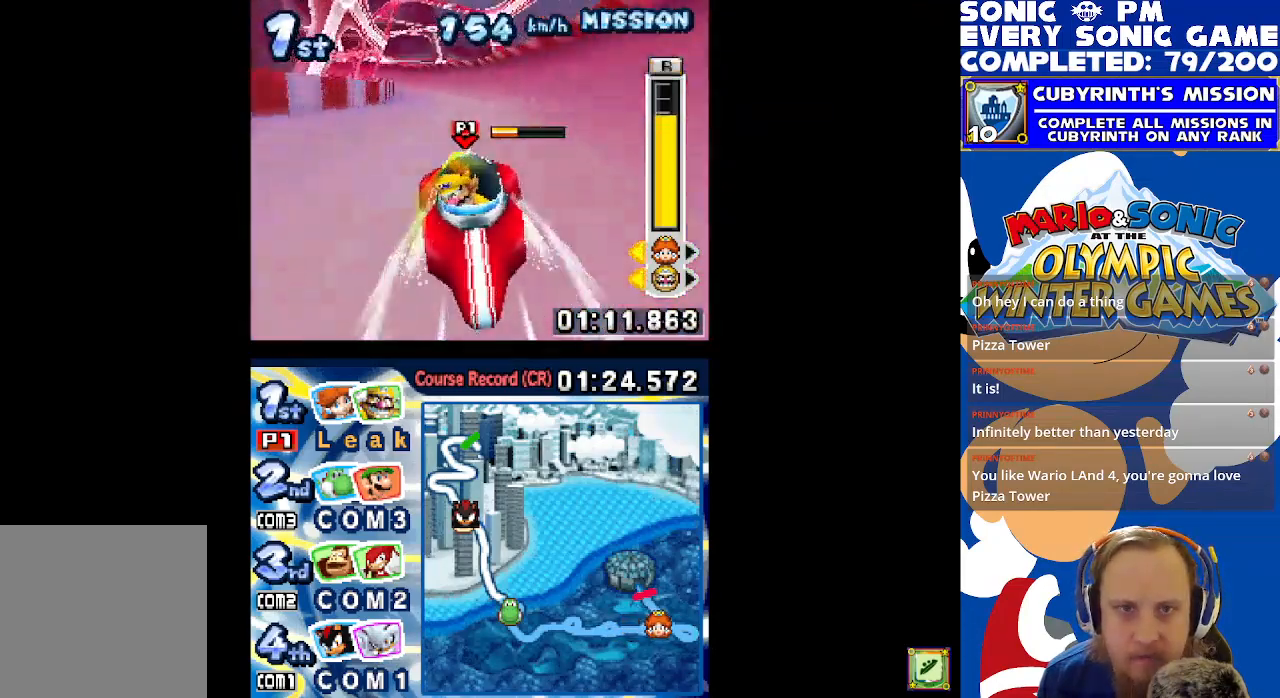
{"buttons": ["DPAD_RIGHT"], "left_stick": "center", "events": [[233, "DPAD_LEFT", "up"], [317, "X", "up"], [367, "DPAD_RIGHT", "down"]]}
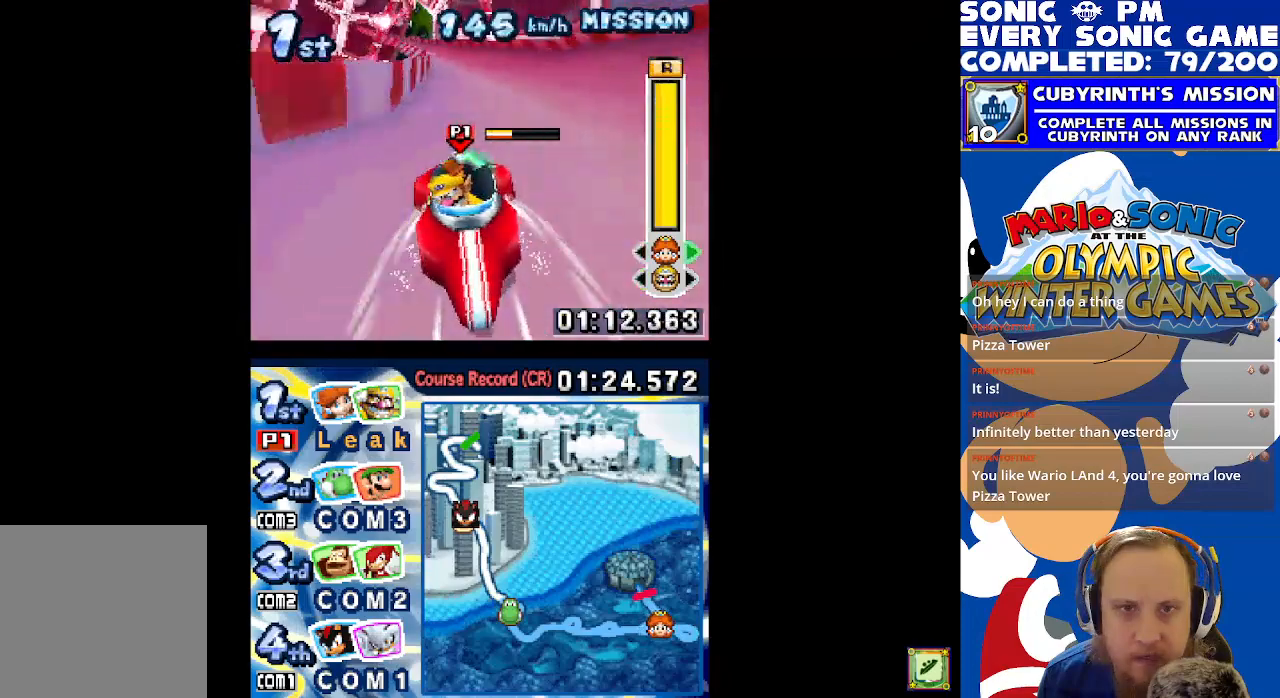
{"buttons": ["X", "DPAD_LEFT"], "left_stick": "center", "events": [[183, "DPAD_RIGHT", "up"], [283, "DPAD_LEFT", "down"], [317, "X", "down"]]}
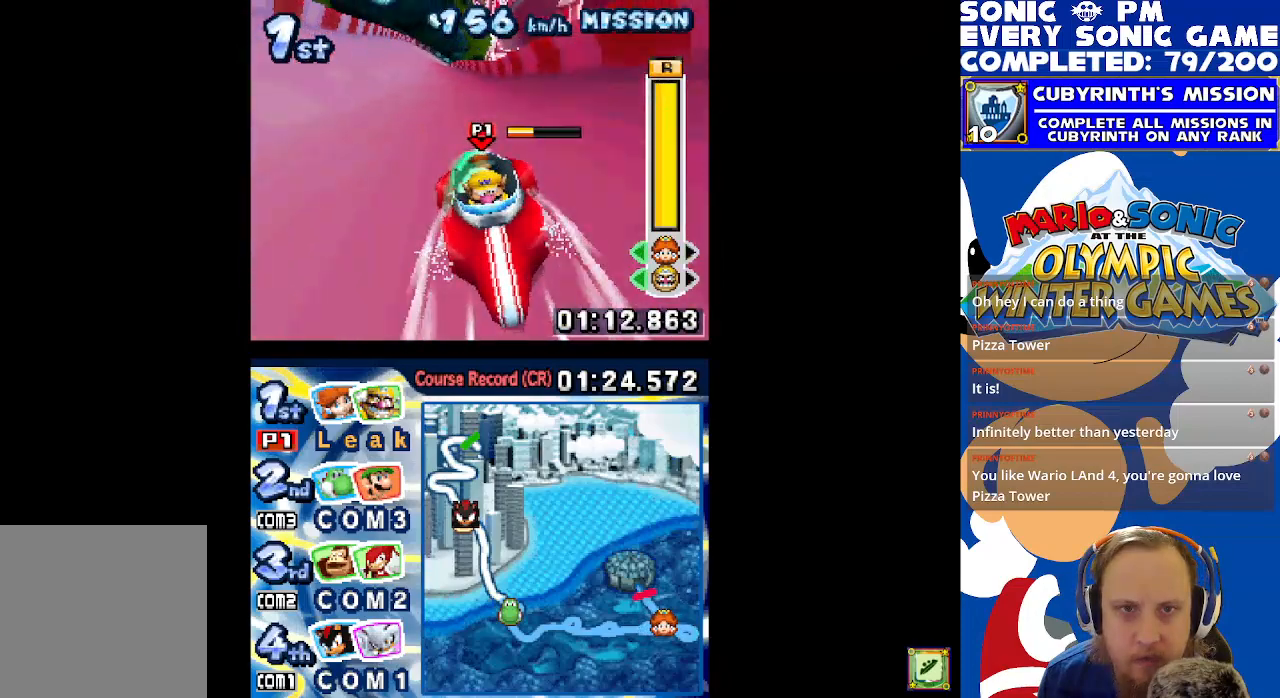
{"buttons": ["X", "DPAD_LEFT"], "left_stick": "center", "events": []}
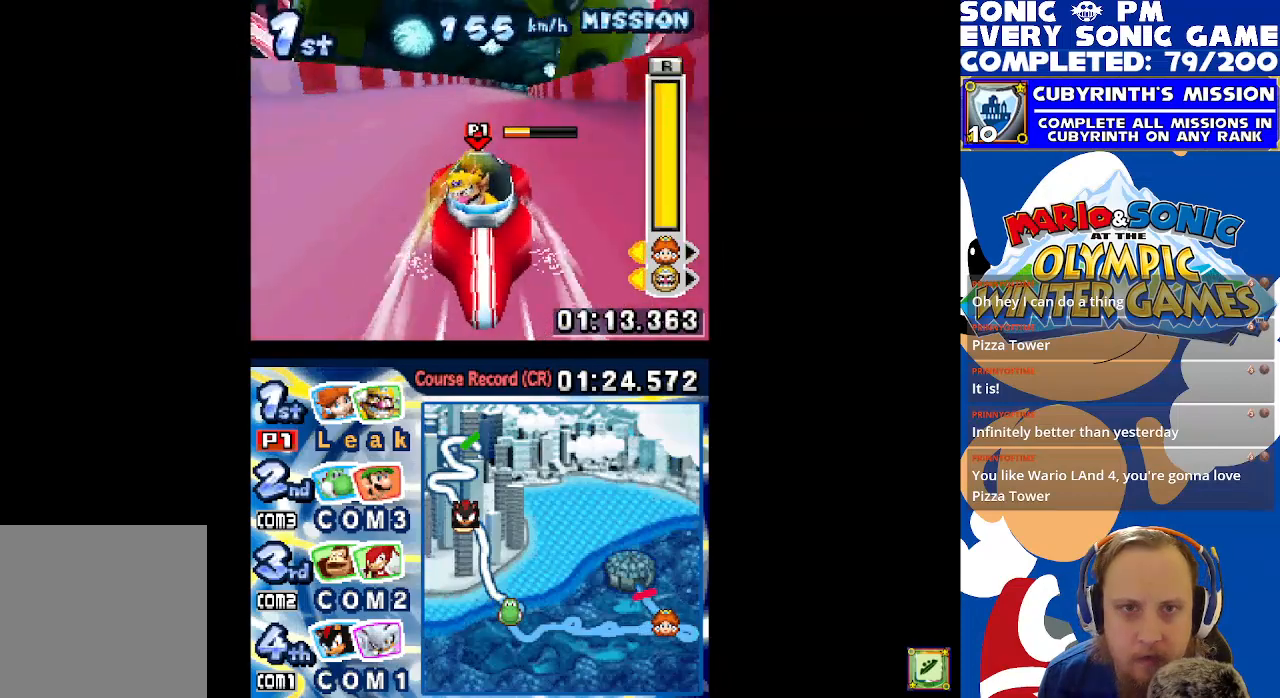
{"buttons": ["B", "DPAD_RIGHT"], "left_stick": "center", "events": [[167, "DPAD_LEFT", "up"], [183, "X", "up"], [267, "DPAD_RIGHT", "down"], [350, "B", "down"]]}
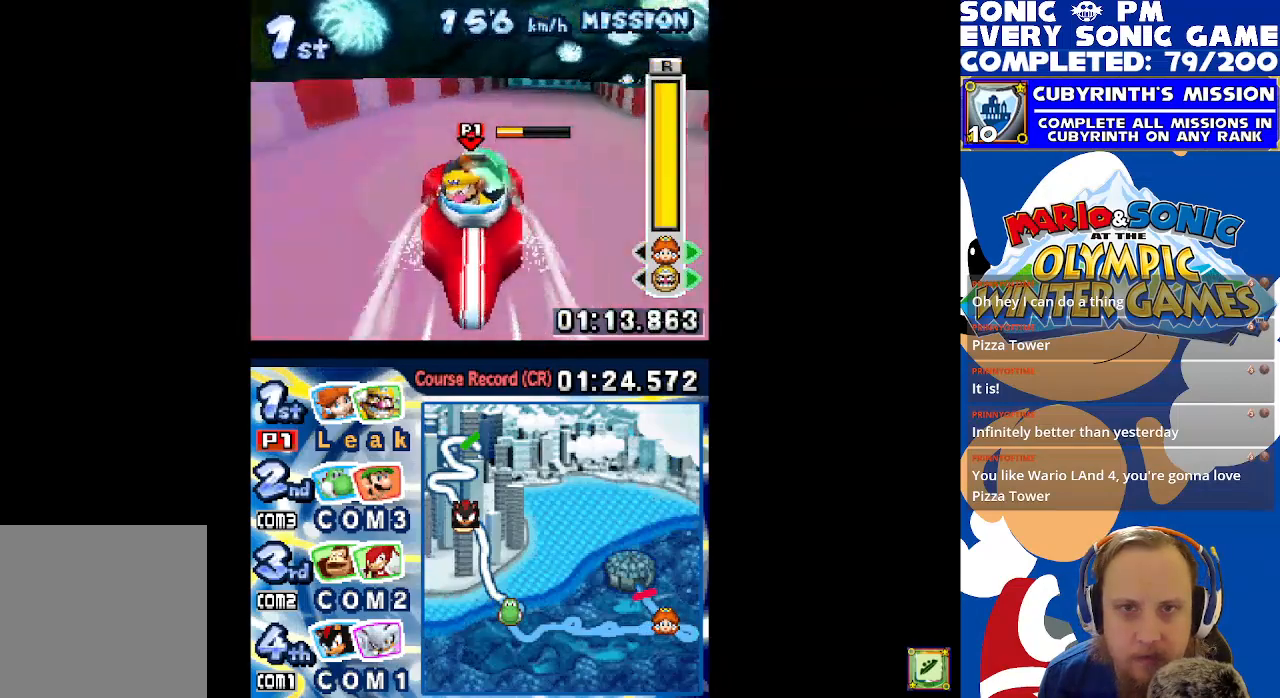
{"buttons": ["DPAD_RIGHT"], "left_stick": "center", "events": [[133, "DPAD_RIGHT", "up"], [233, "DPAD_LEFT", "down"], [350, "B", "up"], [350, "DPAD_LEFT", "up"], [400, "DPAD_RIGHT", "down"]]}
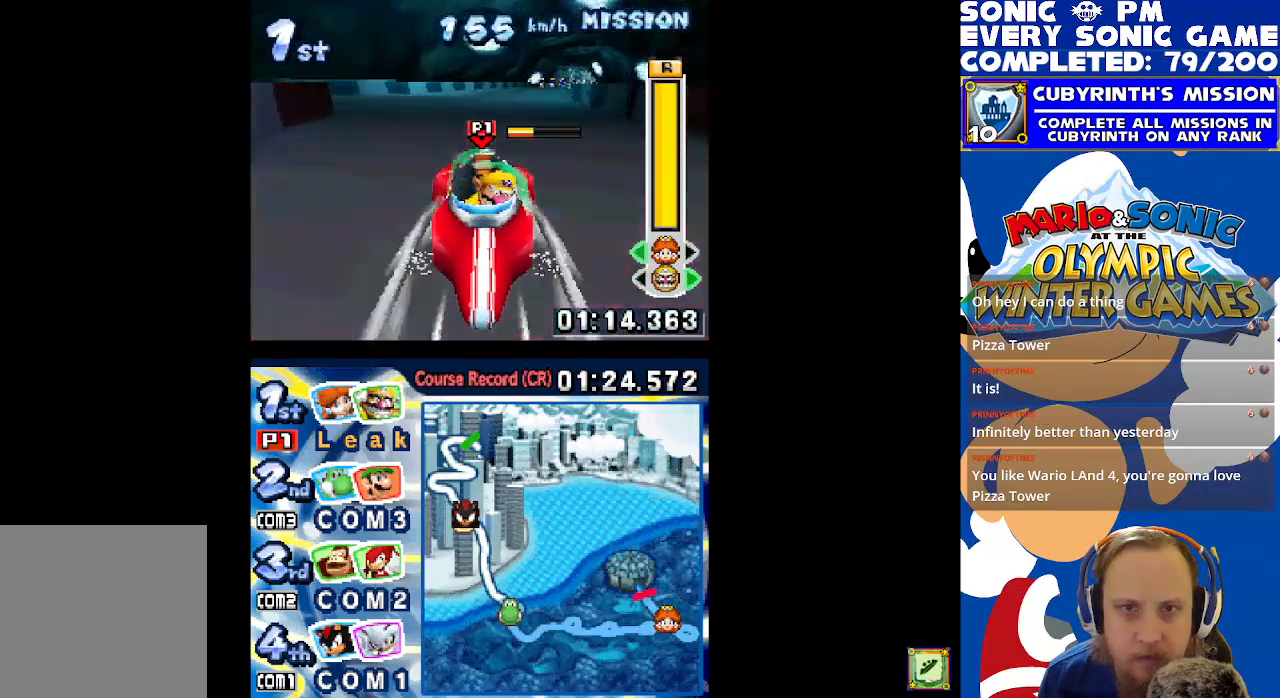
{"buttons": ["DPAD_RIGHT"], "left_stick": "center", "events": [[117, "DPAD_RIGHT", "up"], [167, "R1", "down"], [217, "DPAD_LEFT", "down"], [267, "R1", "up"], [317, "DPAD_LEFT", "up"], [383, "DPAD_RIGHT", "down"]]}
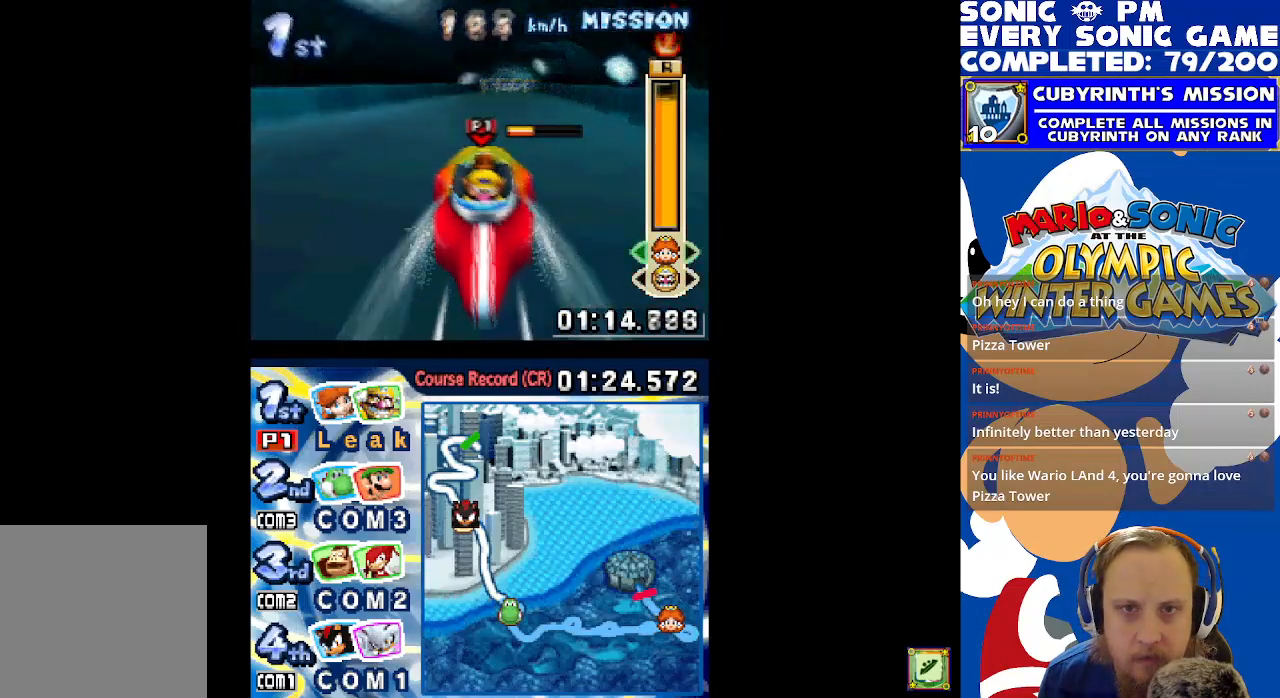
{"buttons": [], "left_stick": "center", "events": [[67, "DPAD_RIGHT", "up"], [150, "DPAD_LEFT", "down"], [267, "DPAD_LEFT", "up"]]}